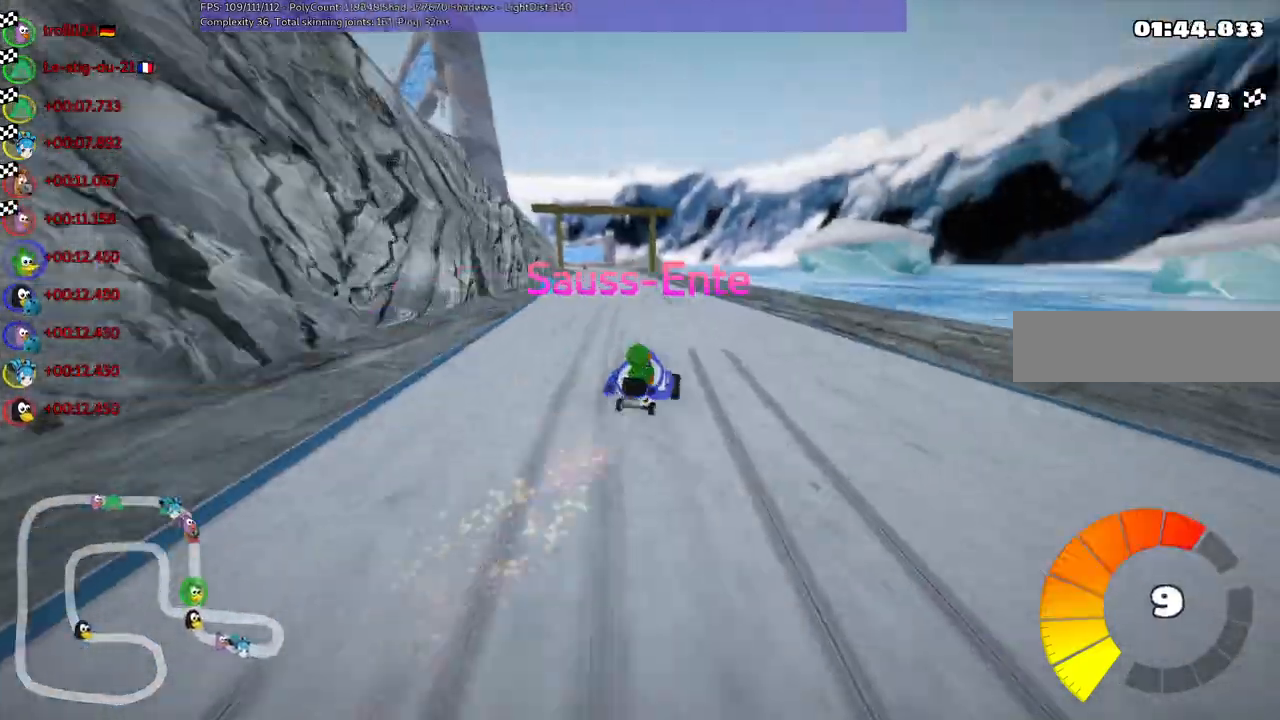
Gameplay with keyboard; each line is a JSON object with the keys held at the frame after it. "events" lists presses ("down") and releases ("up") of ".", "/", "alt_r", "b", "c", "comma", "ctrl_r", "d", "down", "f", "g", "h", "j", "k", "l", "left", "m", "n", "quote", "return", "right", "semicolon", "shift_r", "space", "super", "up" and "v" between this image and that frame as [ms after this image, input, new state], when the widget could be followed in between. No other keys are recorded. Mouse input is not recorded.
{"keys": [], "events": [[33, "right", "up"]]}
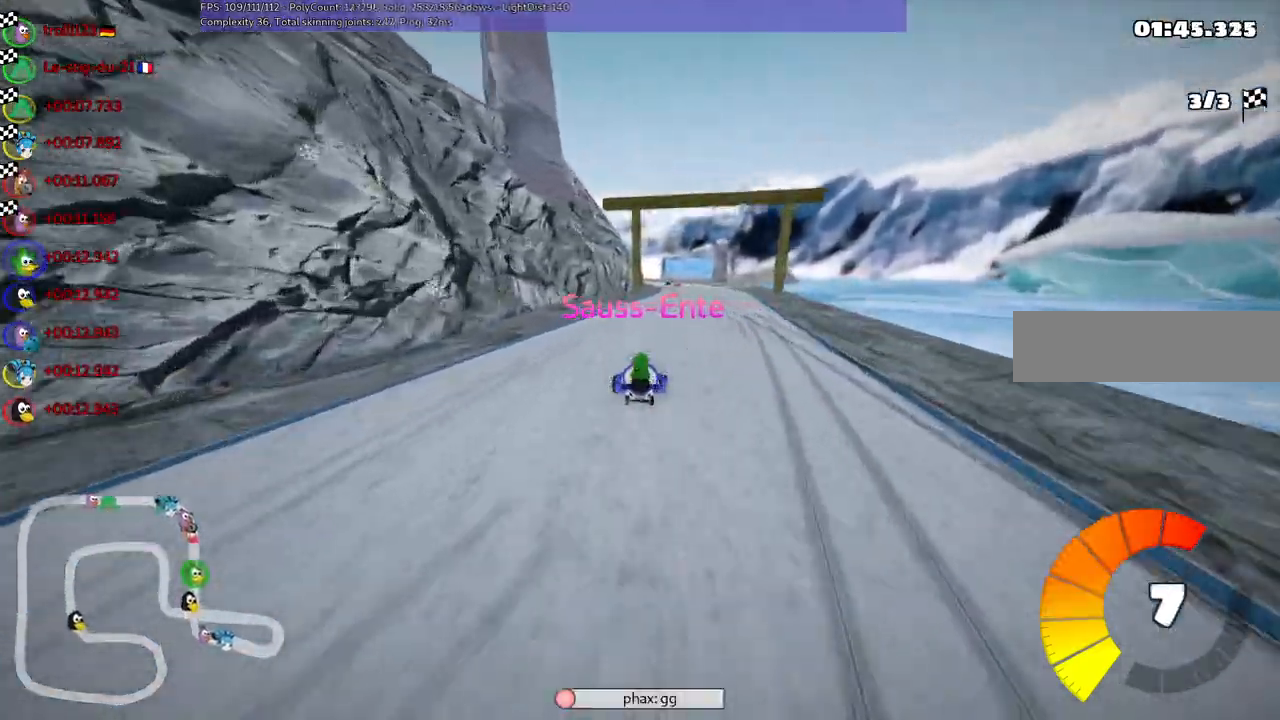
{"keys": [], "events": []}
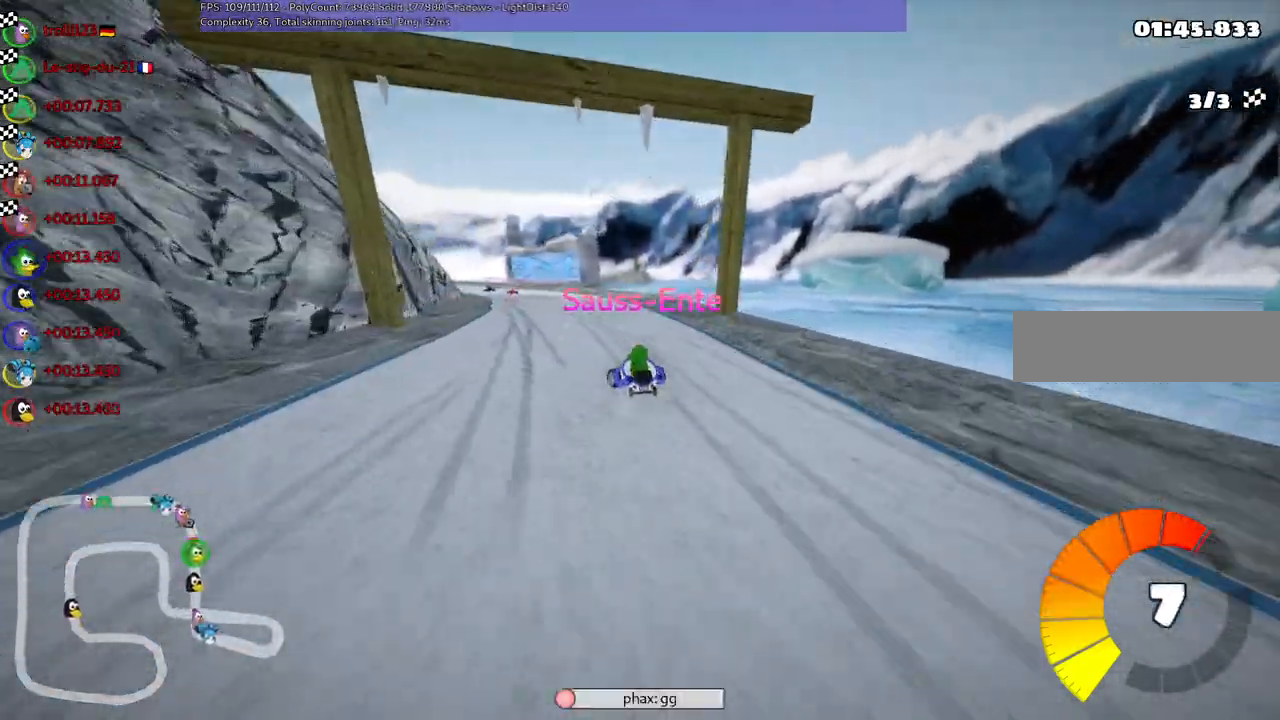
{"keys": ["right"], "events": [[400, "right", "down"]]}
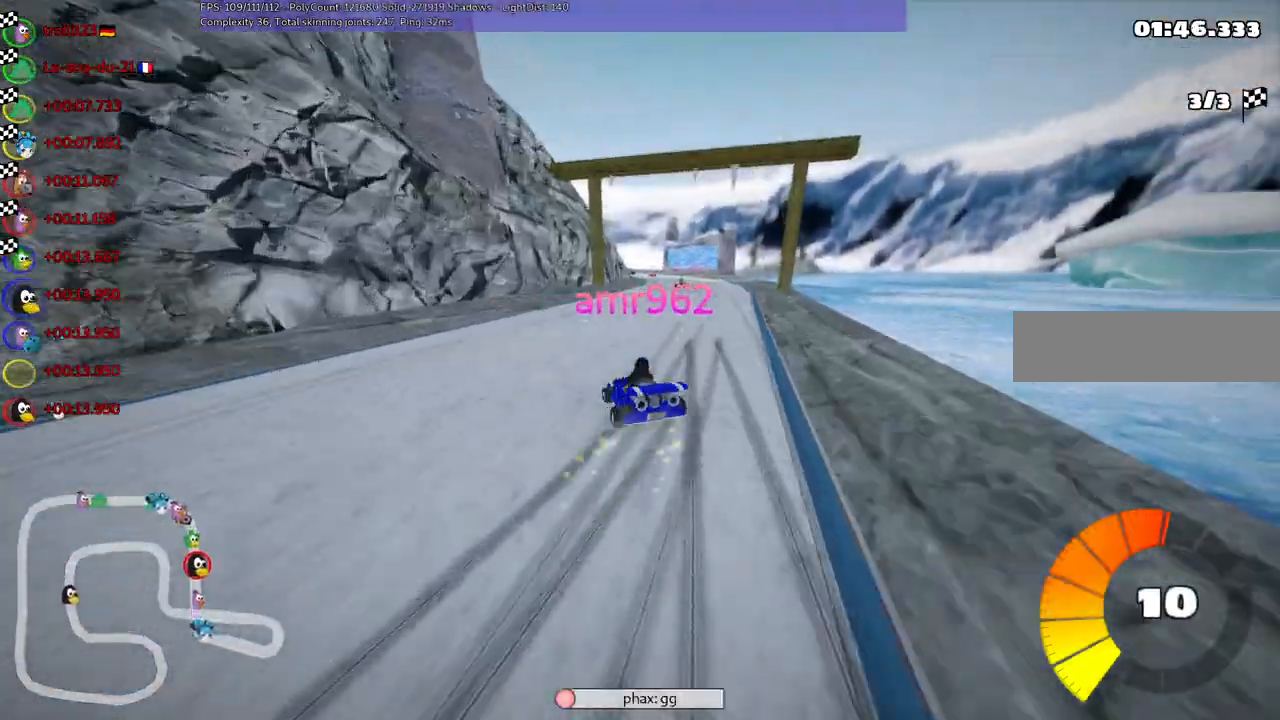
{"keys": ["right"], "events": [[50, "right", "up"], [483, "right", "down"]]}
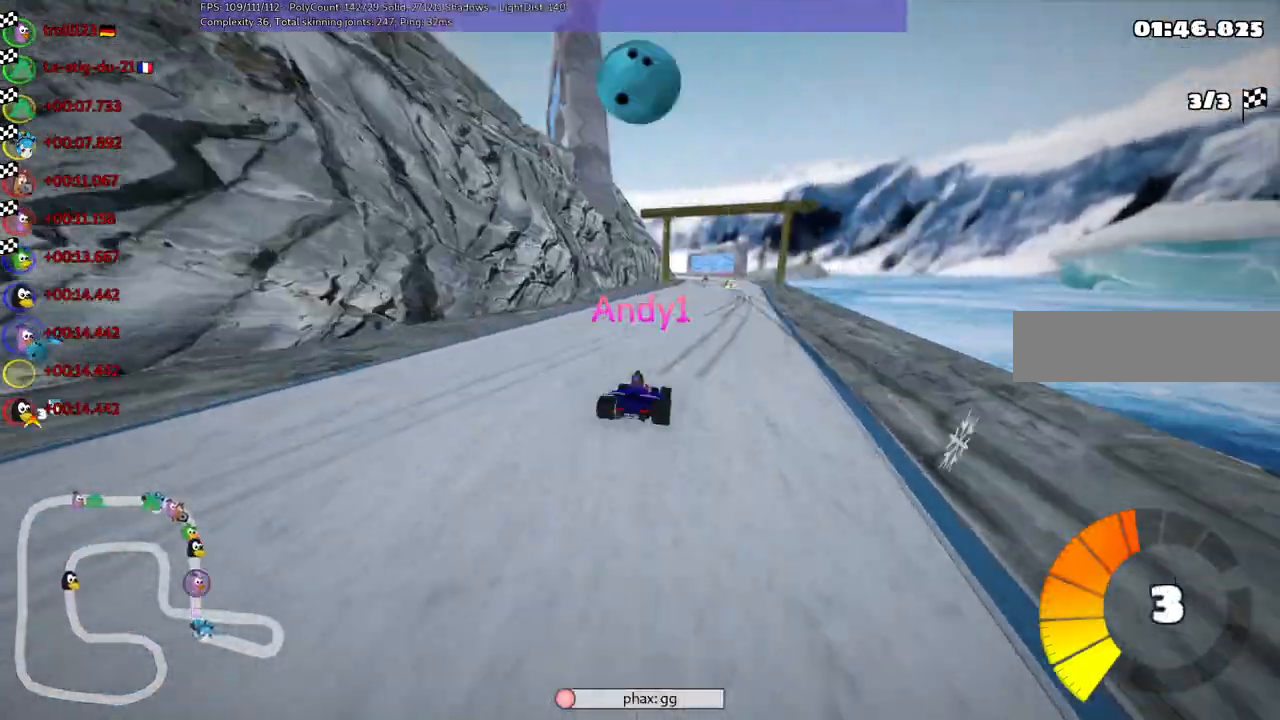
{"keys": ["right"], "events": [[133, "right", "up"], [400, "right", "down"]]}
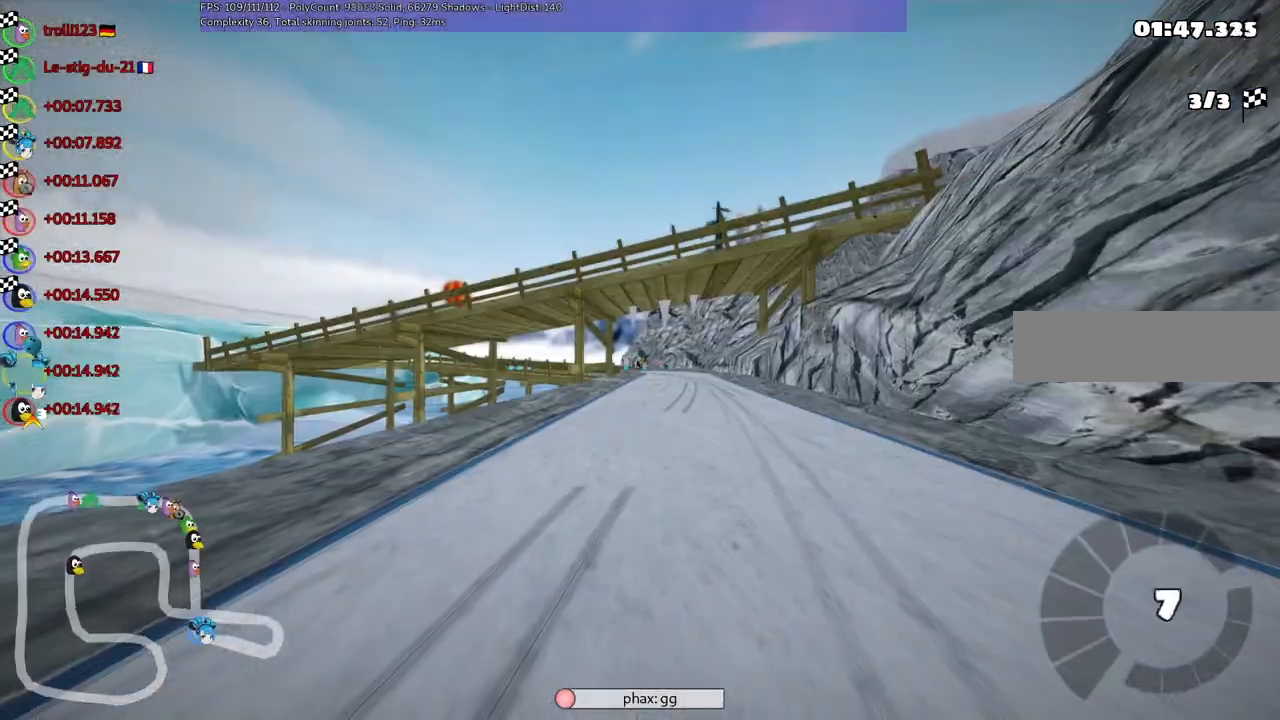
{"keys": []}